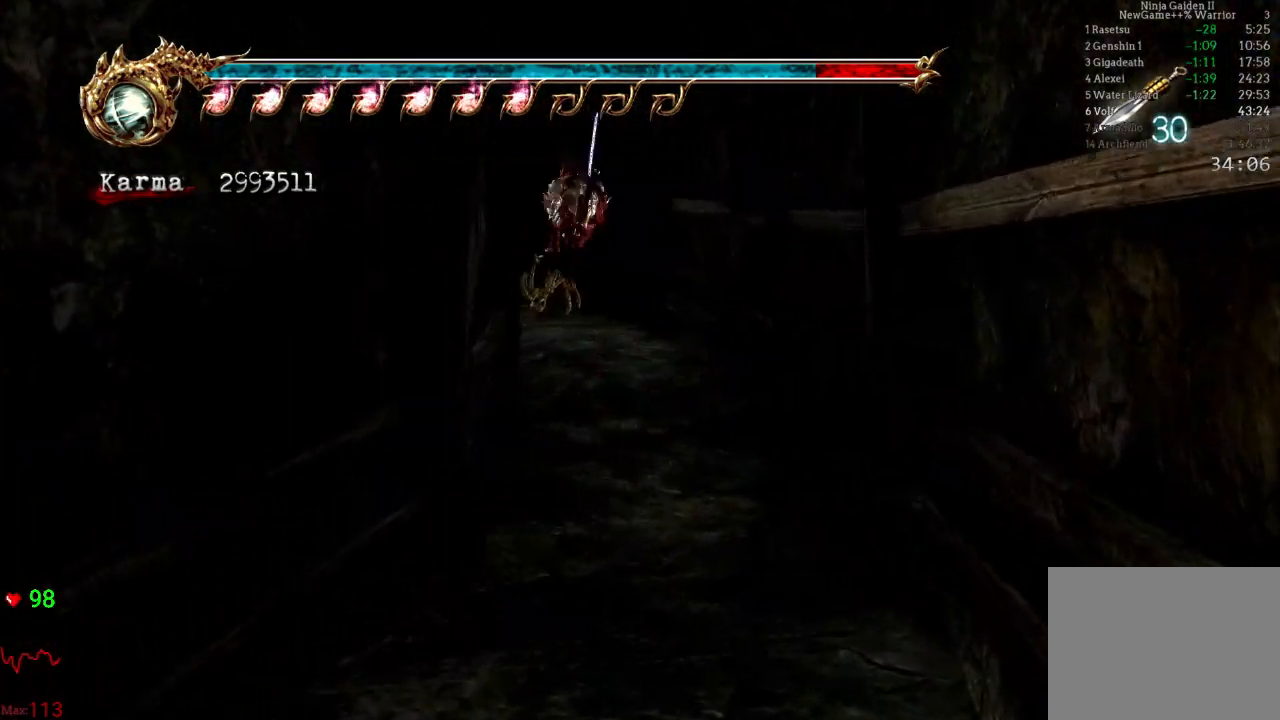
Gameplay with a controller (Xbox layout); each line is a JSON object with the inputs held at the frame after it. "events" lists button and stick changes between this image and that frame as [ms after this image, input, new state], when the widget could be followed in between. Not read: L3 R3.
{"buttons": ["L2"], "left_stick": "up", "right_stick": "center", "events": [[150, "left_stick", "up-left"], [200, "L2", "down"], [367, "A", "down"], [367, "R2", "down"], [467, "A", "up"], [467, "left_stick", "up"], [483, "R2", "up"]]}
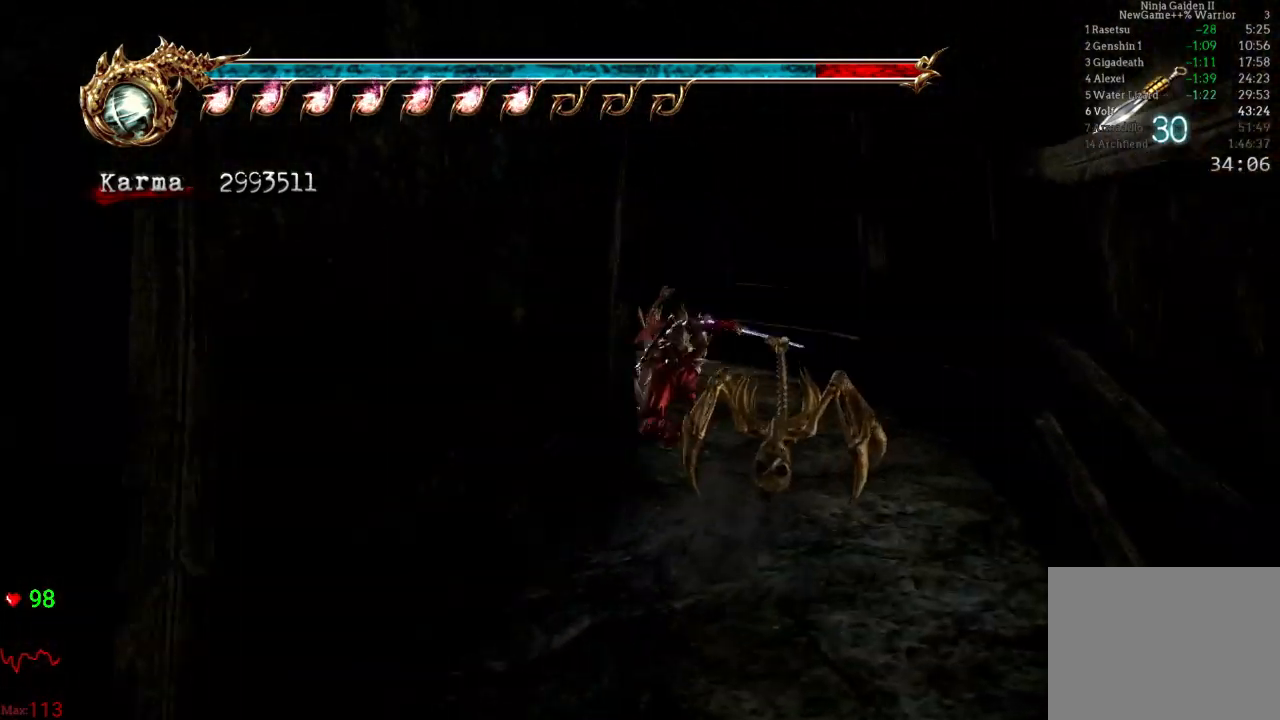
{"buttons": ["L2"], "left_stick": "up-left", "right_stick": "center", "events": [[33, "L2", "up"], [450, "left_stick", "up-left"], [500, "L2", "down"]]}
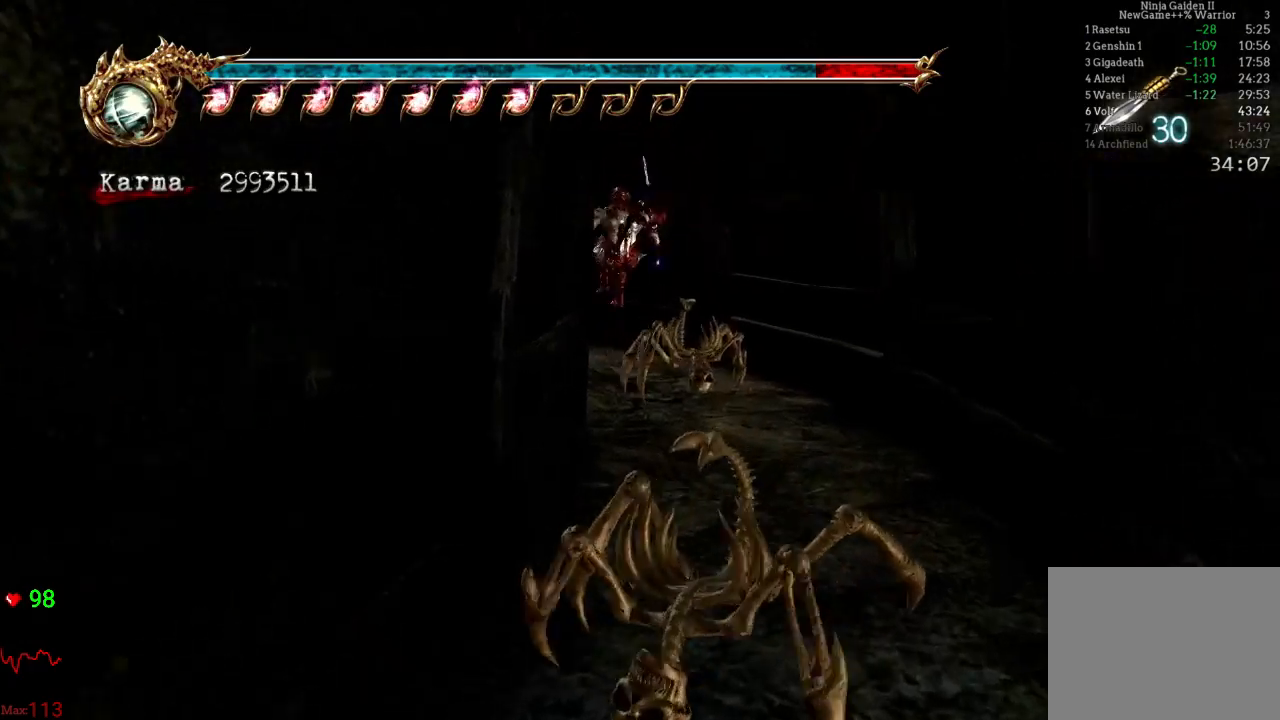
{"buttons": [], "left_stick": "up", "right_stick": "center", "events": [[150, "R2", "down"], [183, "A", "down"], [333, "A", "up"], [333, "R2", "up"], [383, "left_stick", "up"], [433, "L2", "up"]]}
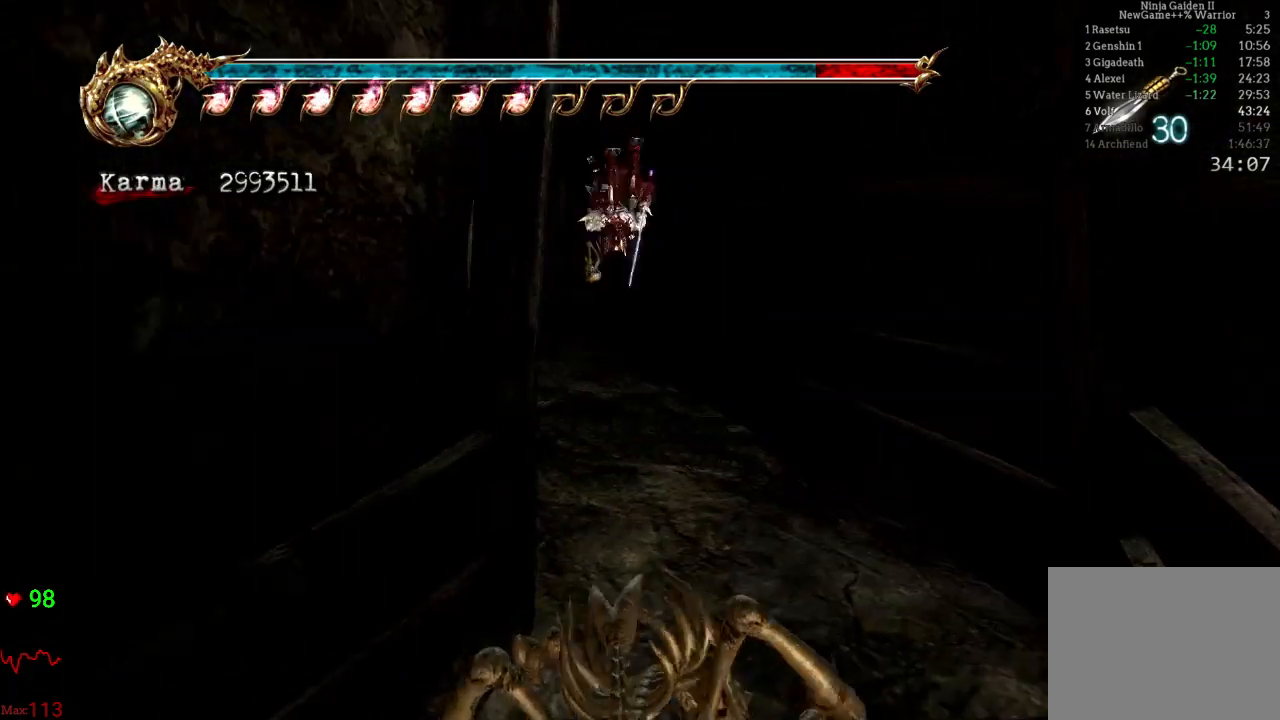
{"buttons": ["L2"], "left_stick": "up-right", "right_stick": "center", "events": [[333, "L2", "down"], [483, "left_stick", "up-right"]]}
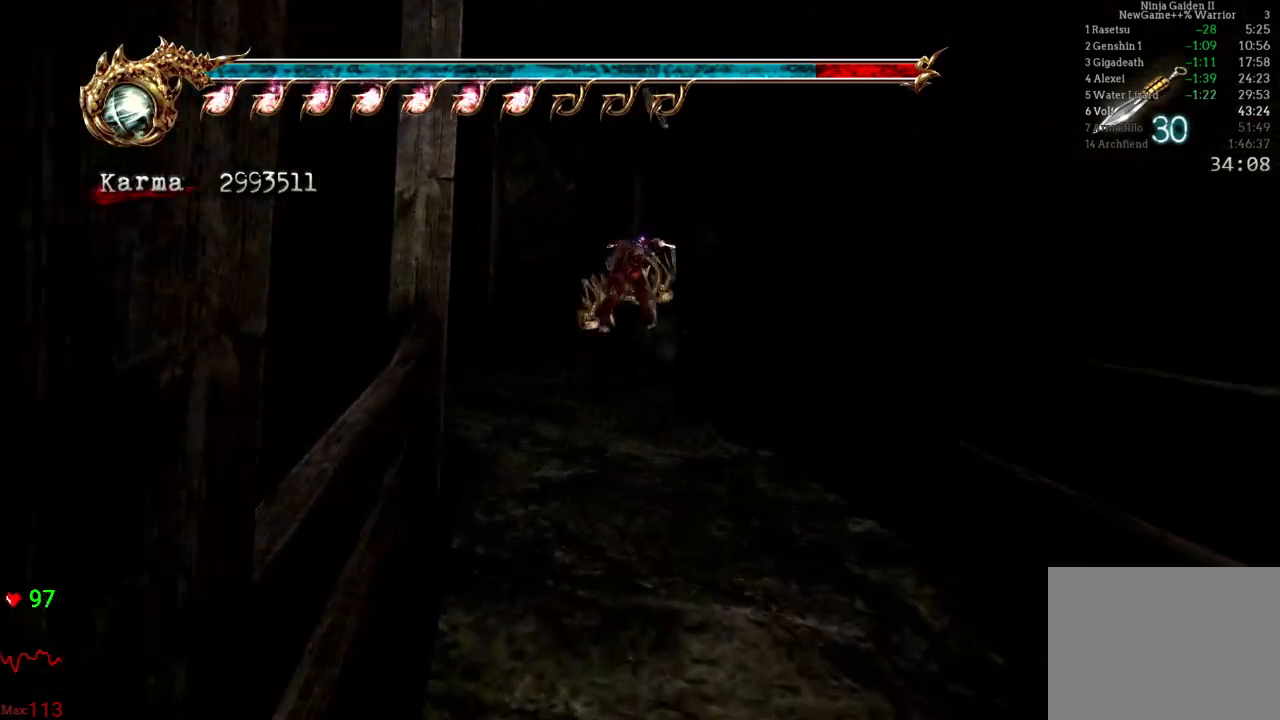
{"buttons": [], "left_stick": "up-right", "right_stick": "center", "events": [[67, "A", "down"], [67, "R2", "down"], [217, "A", "up"], [233, "R2", "up"], [350, "L2", "up"]]}
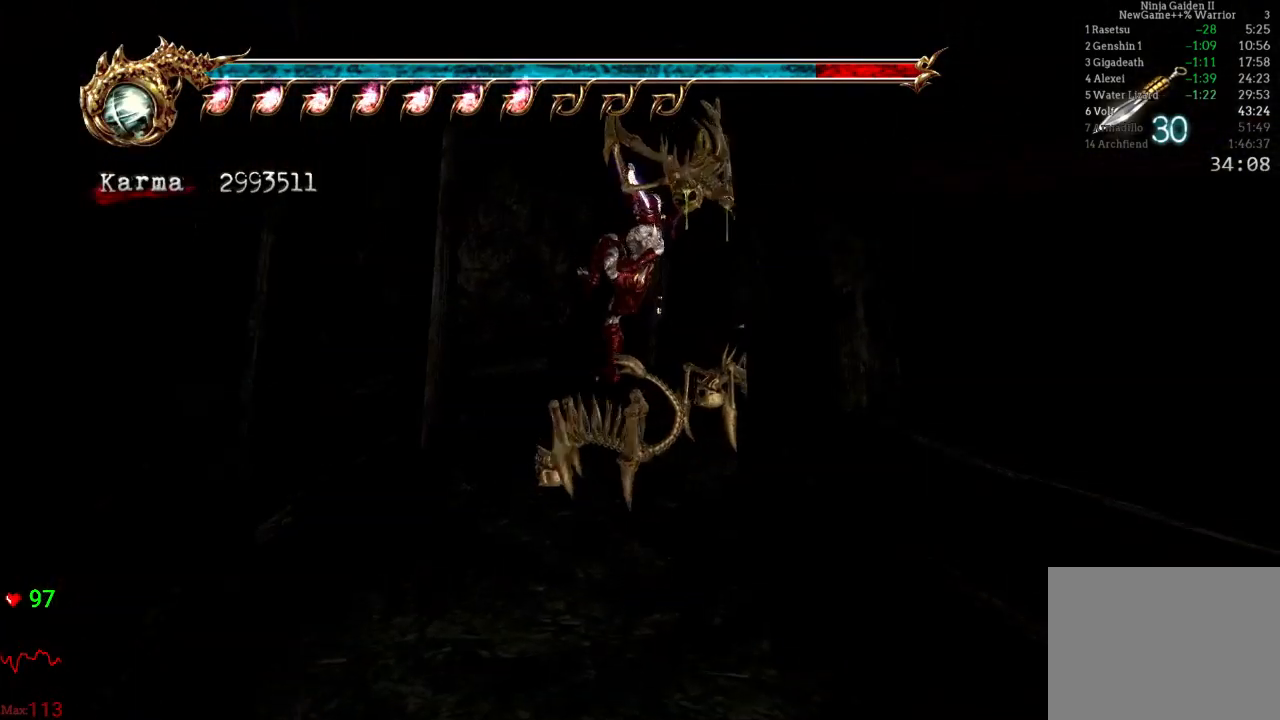
{"buttons": [], "left_stick": "up-right", "right_stick": "center", "events": [[17, "A", "down"], [183, "A", "up"]]}
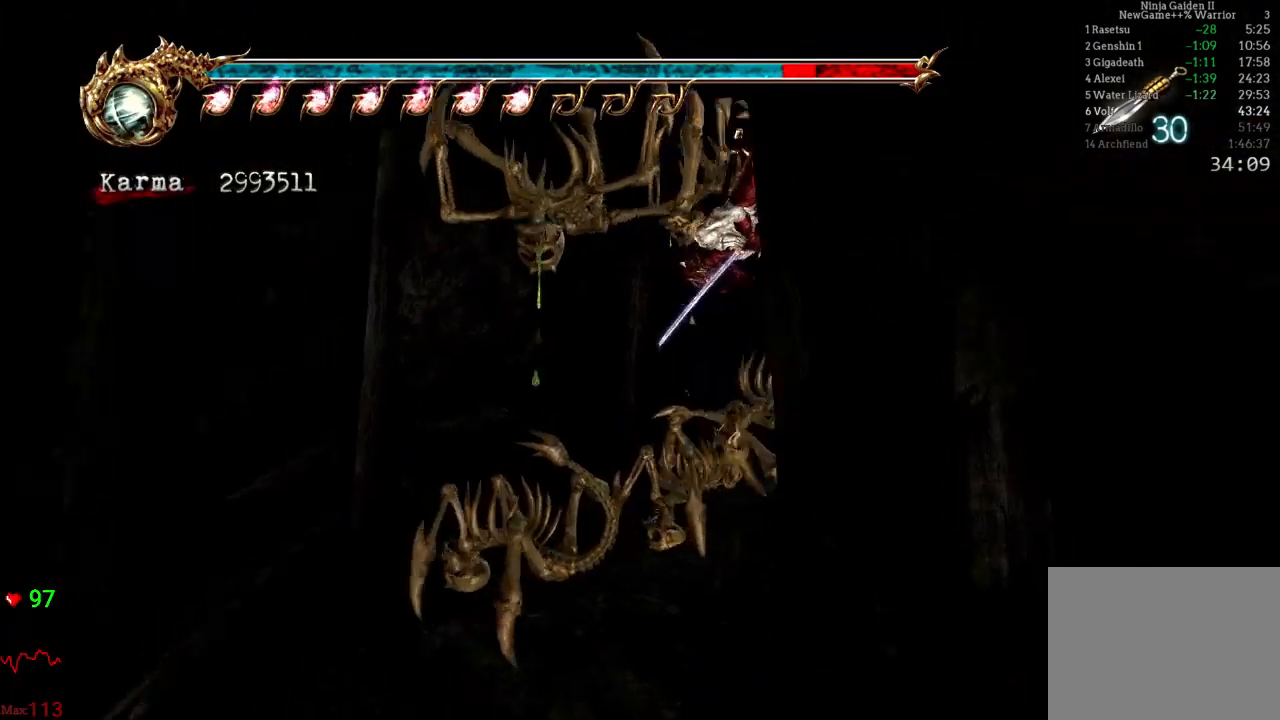
{"buttons": ["L2"], "left_stick": "up-right", "right_stick": "center", "events": [[467, "L2", "down"]]}
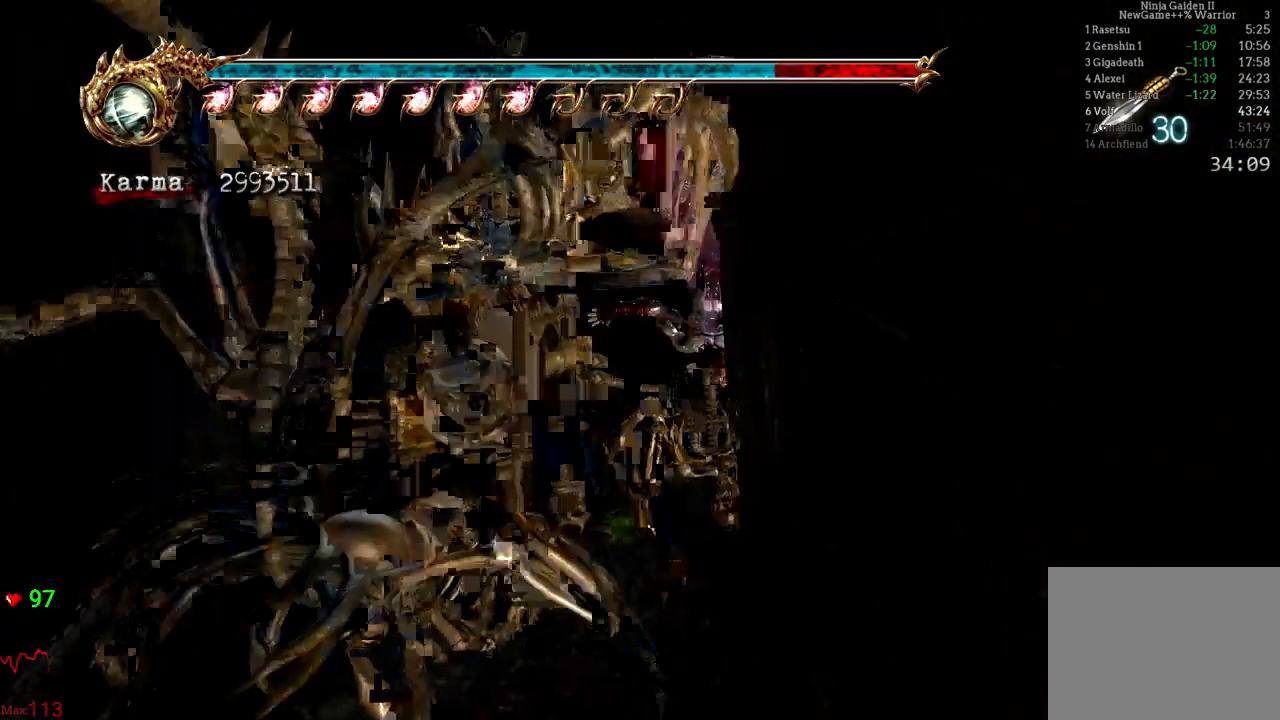
{"buttons": ["L2"], "left_stick": "up", "right_stick": "center", "events": [[133, "left_stick", "center"], [350, "left_stick", "up"]]}
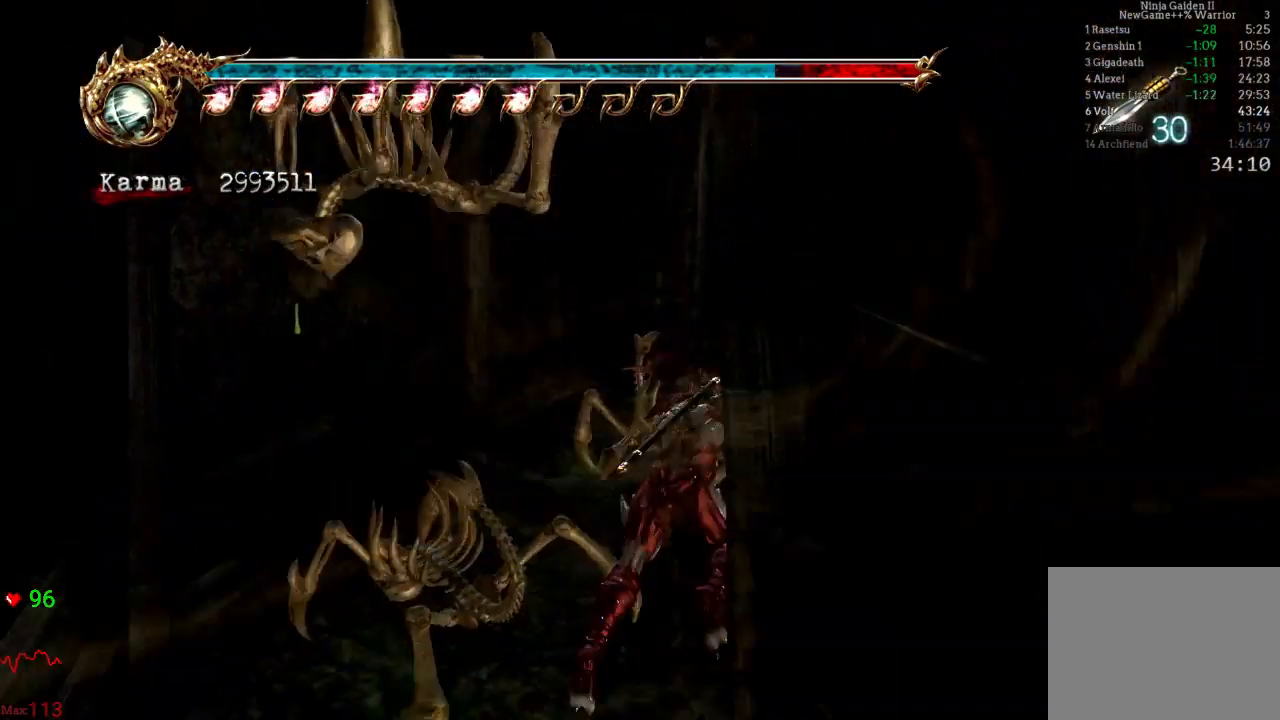
{"buttons": ["L2"], "left_stick": "up", "right_stick": "center", "events": [[167, "A", "down"], [183, "A", "up"], [217, "A", "down"], [400, "A", "up"]]}
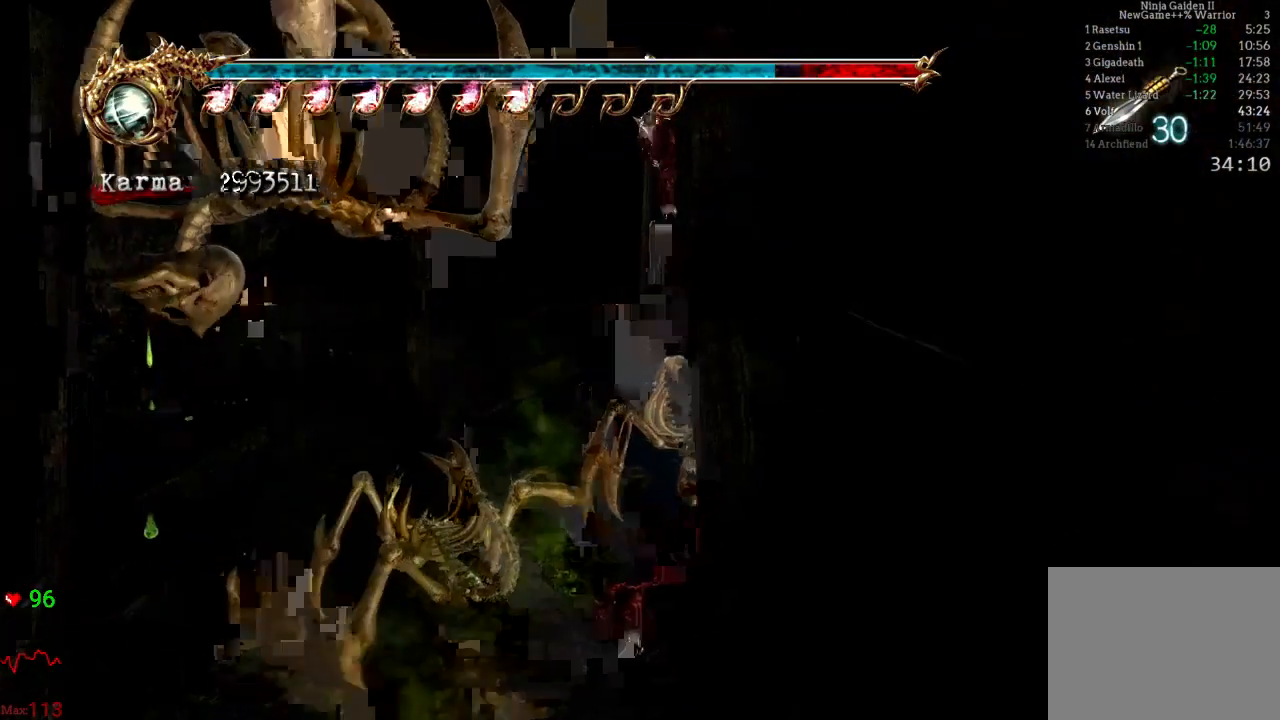
{"buttons": ["L2"], "left_stick": "up-left", "right_stick": "center", "events": [[17, "left_stick", "up-right"], [100, "A", "down"], [317, "A", "up"], [333, "L2", "up"], [350, "L2", "down"], [367, "L2", "up"], [467, "left_stick", "up-left"], [500, "L2", "down"]]}
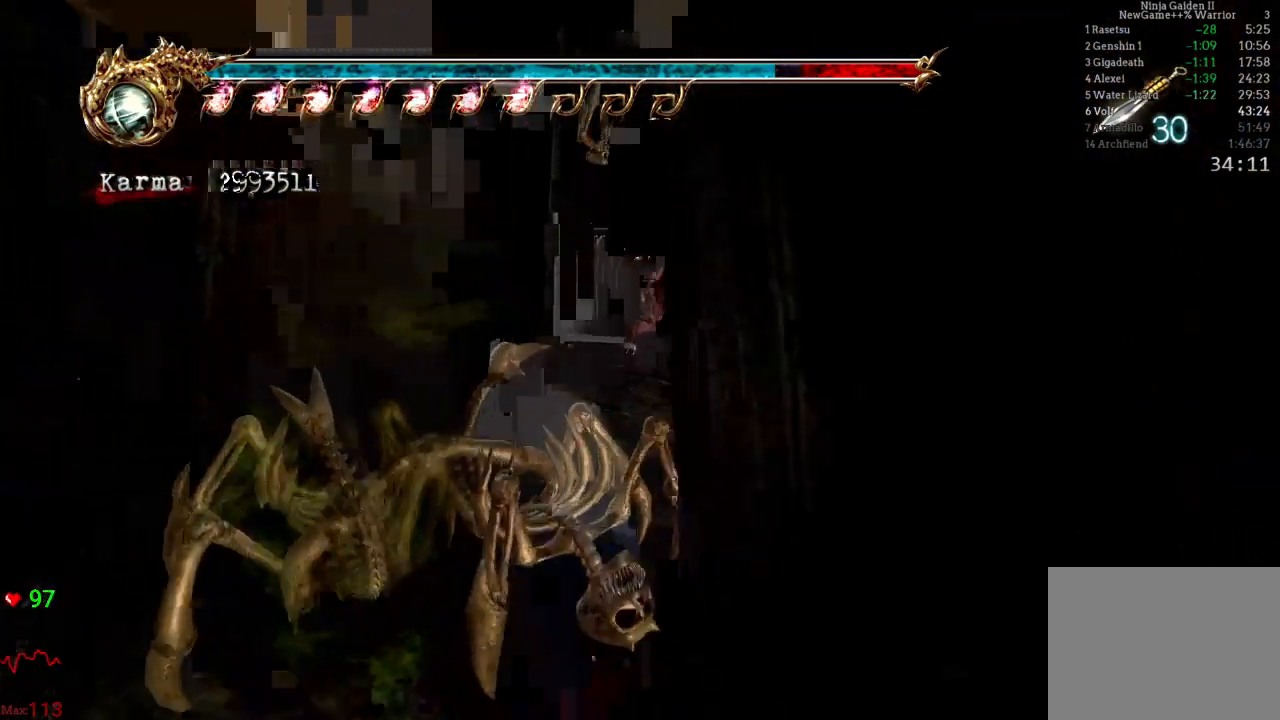
{"buttons": ["L2"], "left_stick": "up-left", "right_stick": "center", "events": [[300, "L2", "up"], [483, "L2", "down"]]}
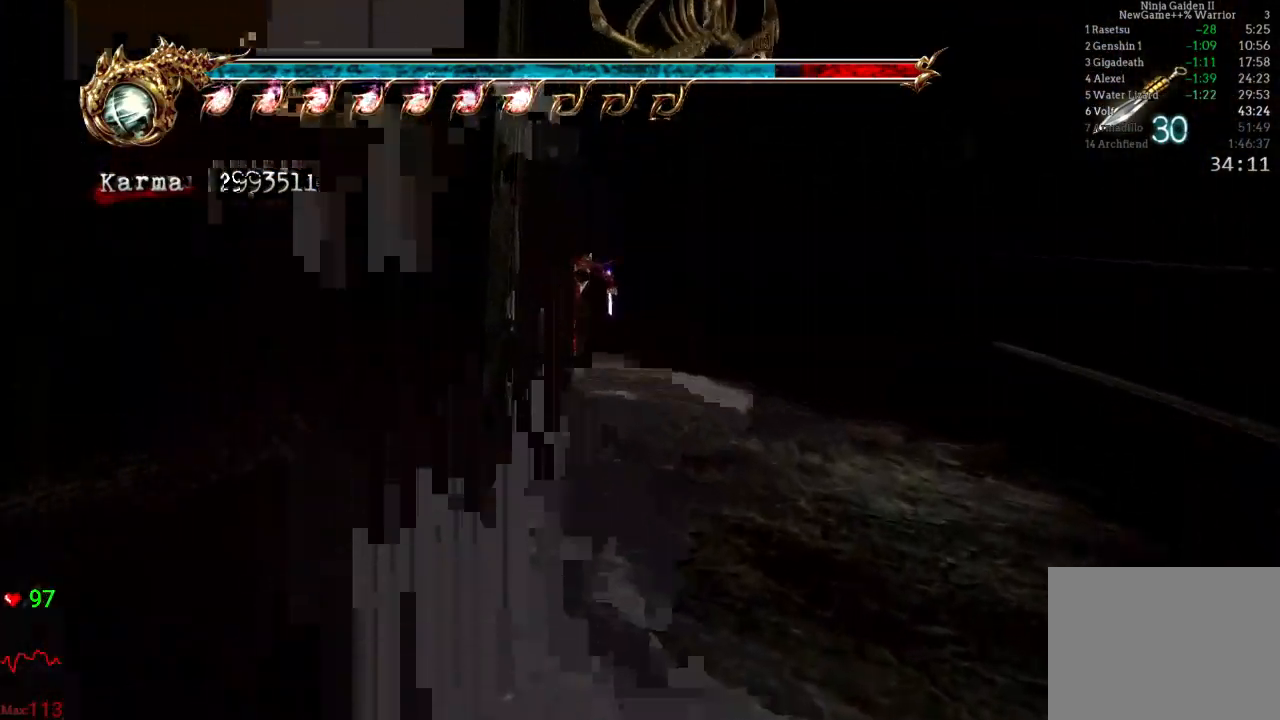
{"buttons": ["A", "L2"], "left_stick": "up-left", "right_stick": "center", "events": [[100, "R2", "down"], [133, "A", "down"], [300, "A", "up"], [317, "R2", "up"], [417, "A", "down"]]}
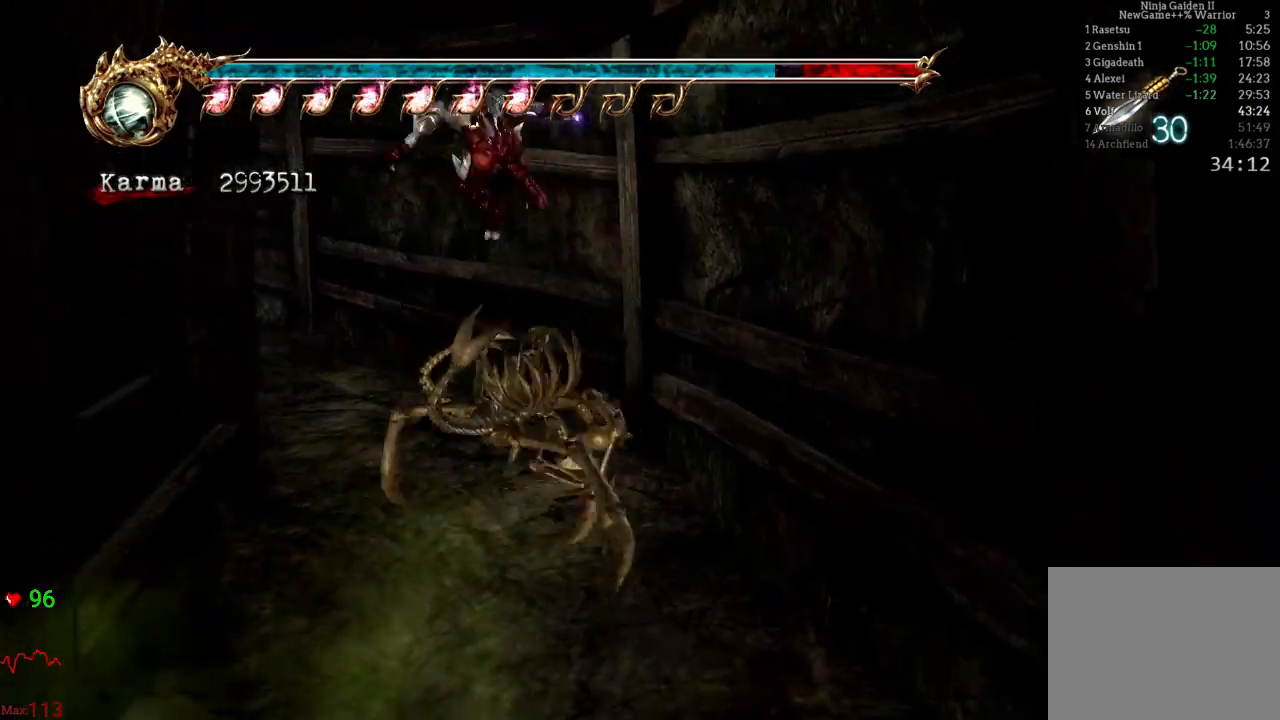
{"buttons": ["L2"], "left_stick": "up-left", "right_stick": "center", "events": [[100, "A", "up"], [233, "L2", "up"], [467, "L2", "down"]]}
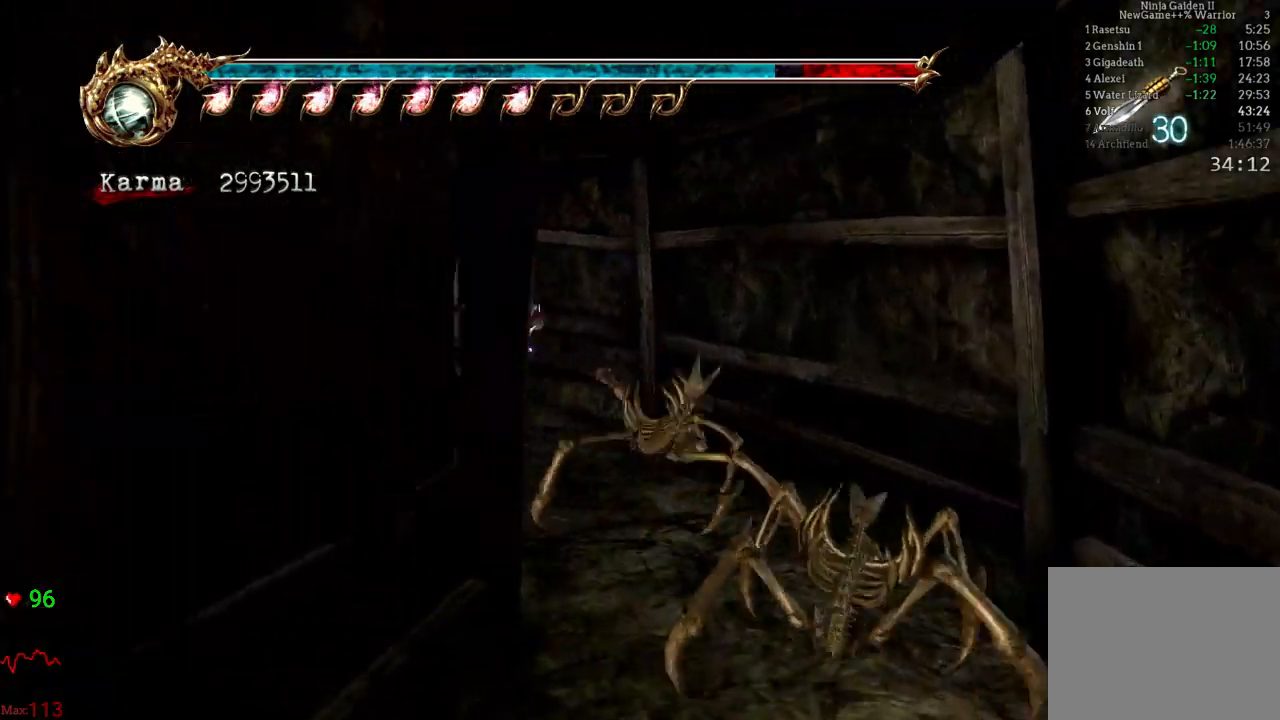
{"buttons": ["L2"], "left_stick": "up-left", "right_stick": "center", "events": [[200, "A", "down"], [333, "A", "up"]]}
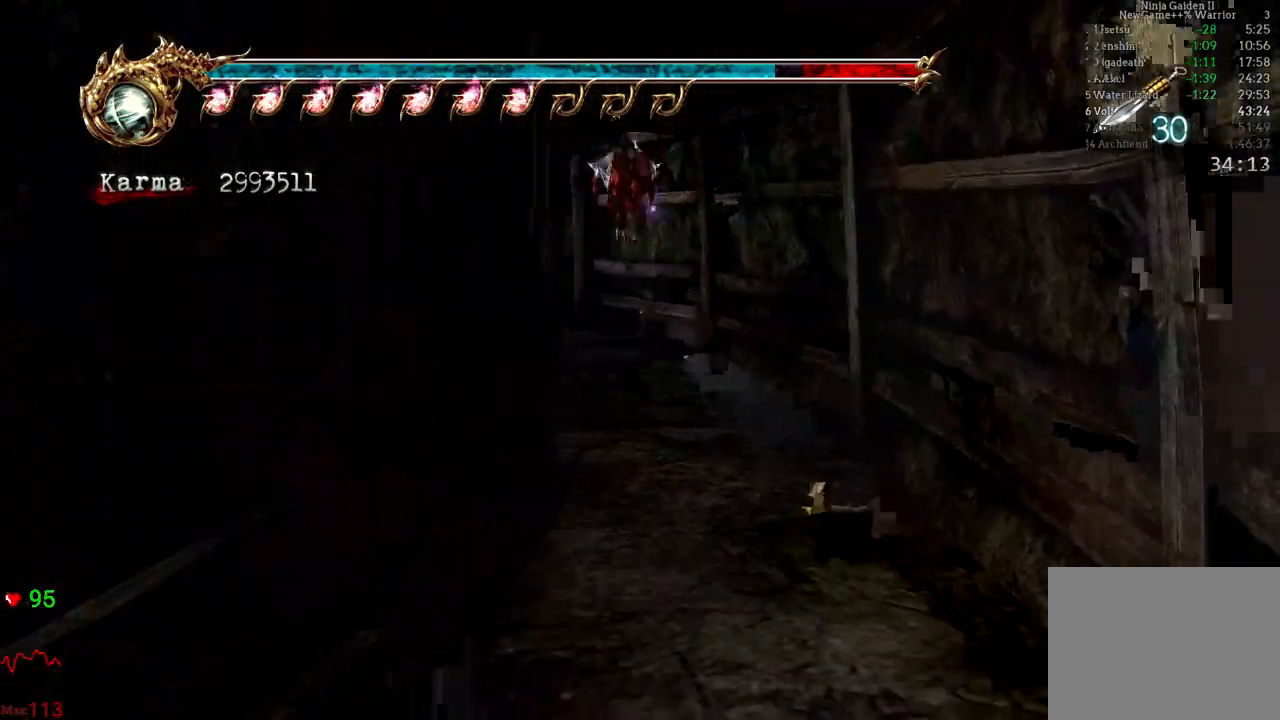
{"buttons": ["L2"], "left_stick": "up-left", "right_stick": "right", "events": [[50, "A", "down"], [200, "A", "up"], [200, "L2", "up"], [483, "right_stick", "right"], [500, "L2", "down"]]}
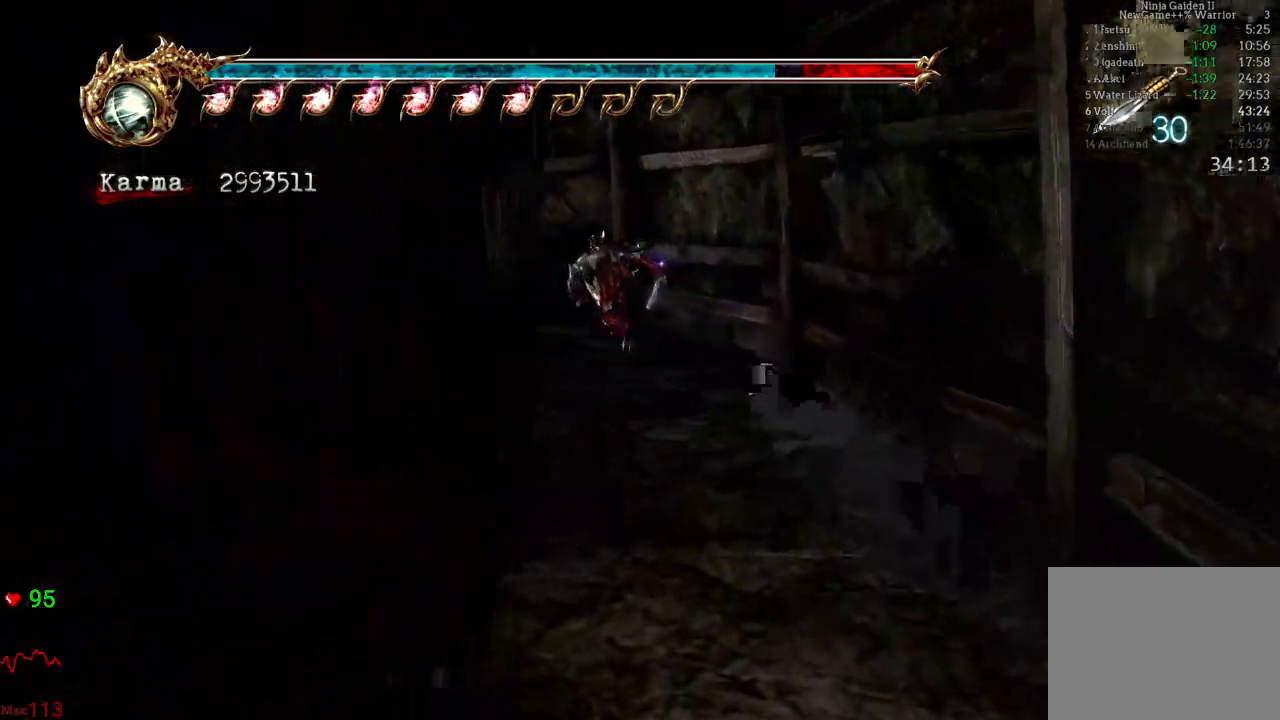
{"buttons": ["L2"], "left_stick": "up-left", "right_stick": "center", "events": [[267, "right_stick", "center"], [350, "L2", "up"], [417, "L2", "down"]]}
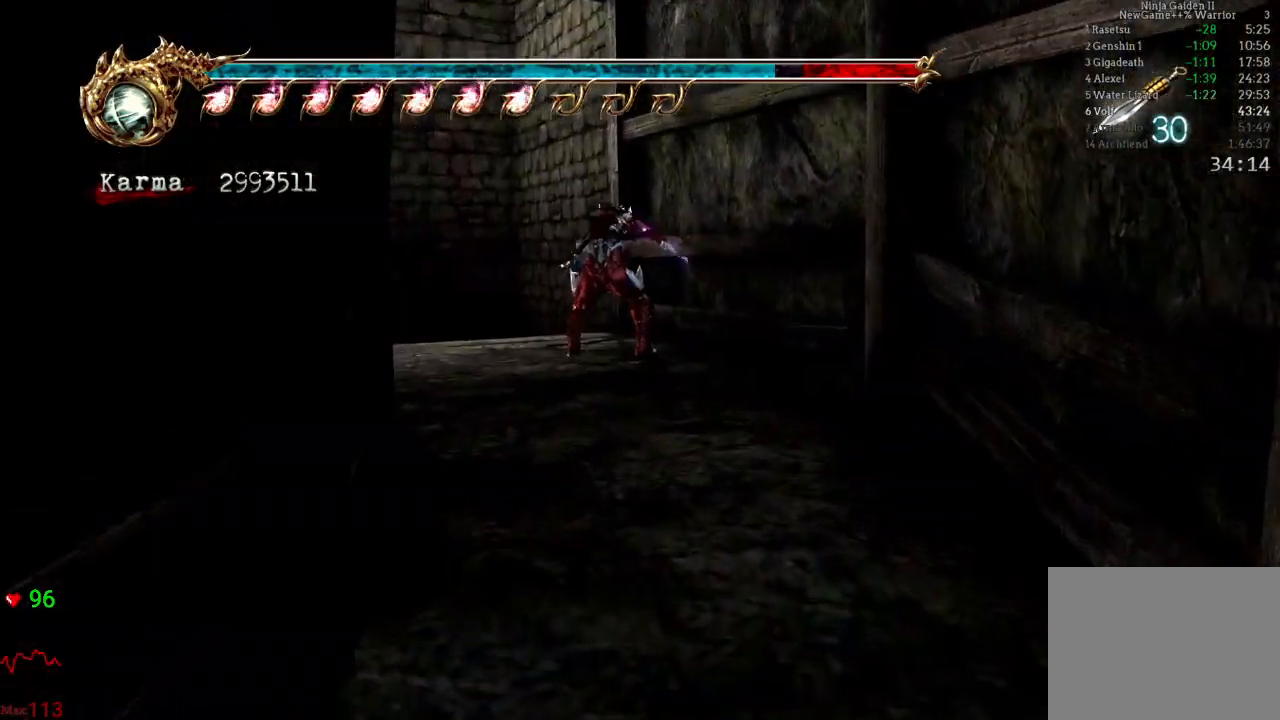
{"buttons": ["L2"], "left_stick": "center", "right_stick": "center", "events": [[200, "left_stick", "center"]]}
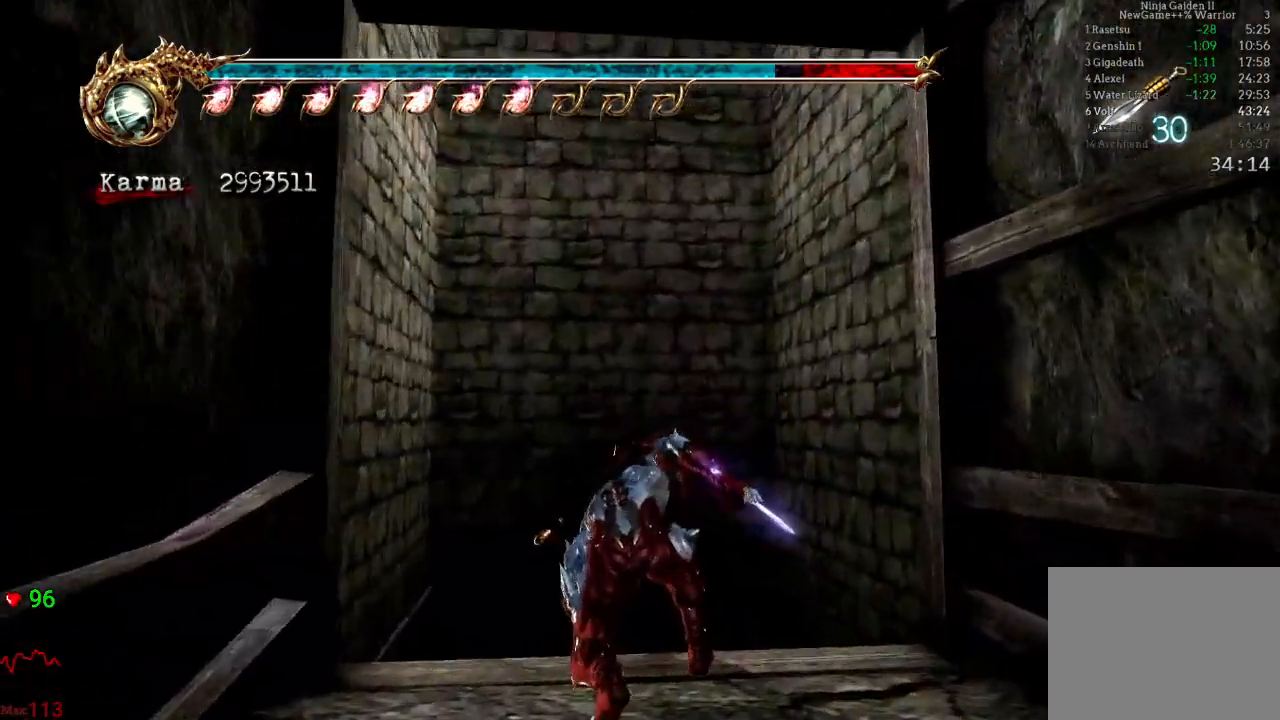
{"buttons": [], "left_stick": "up", "right_stick": "center", "events": [[17, "right_stick", "right"], [117, "right_stick", "center"], [150, "L2", "up"], [283, "left_stick", "up"], [333, "A", "down"], [500, "A", "up"]]}
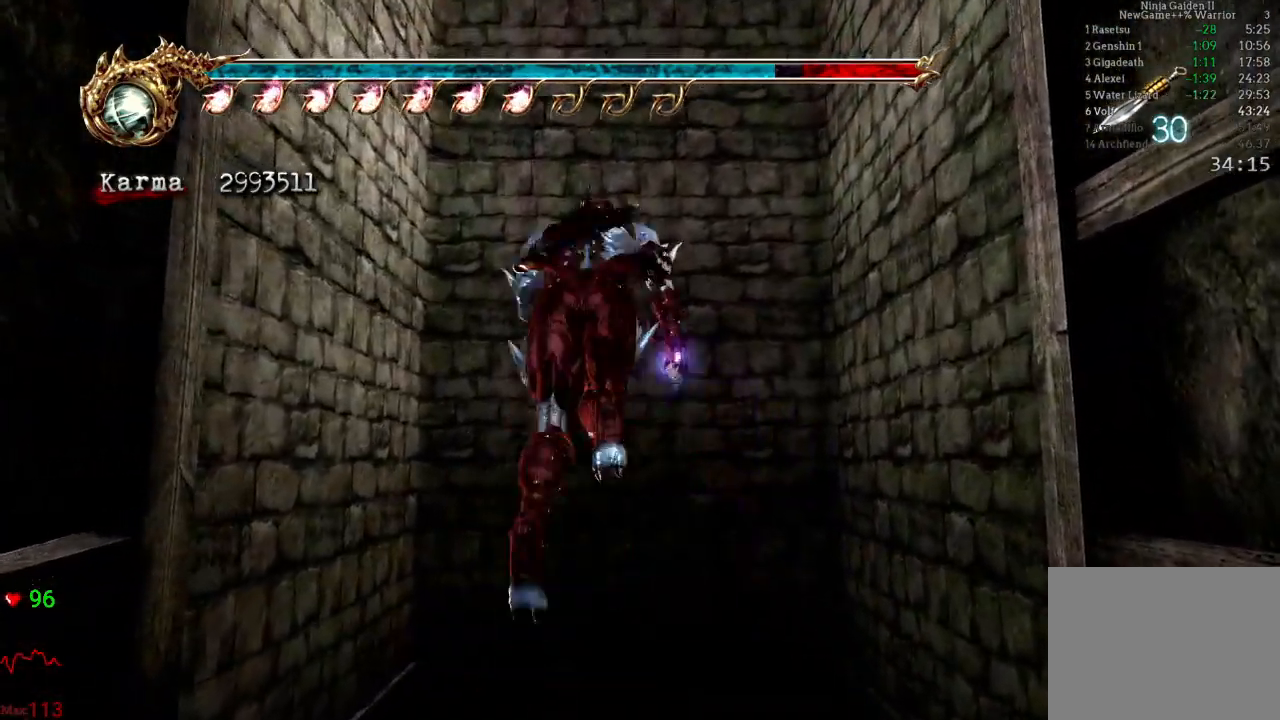
{"buttons": ["A"], "left_stick": "up", "right_stick": "center", "events": [[83, "A", "down"], [200, "A", "up"], [250, "A", "down"], [367, "A", "up"], [433, "A", "down"]]}
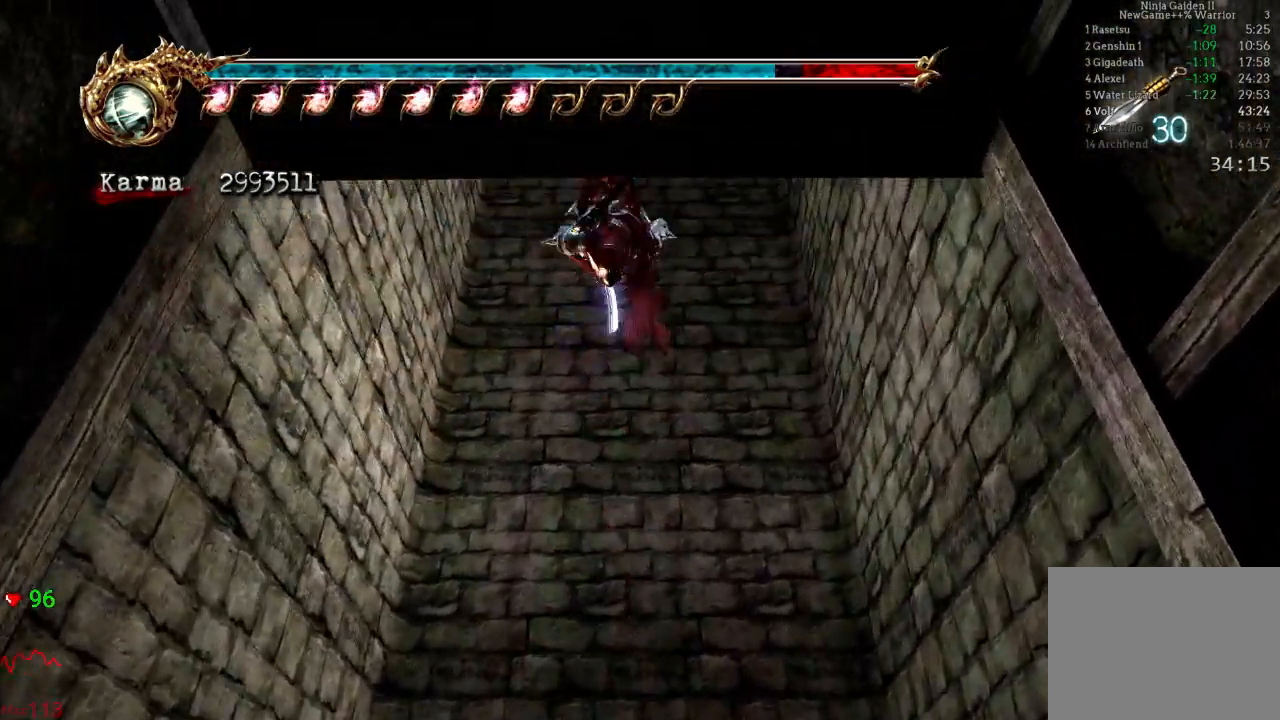
{"buttons": ["A"], "left_stick": "center", "right_stick": "center", "events": [[17, "A", "up"], [67, "left_stick", "center"], [100, "A", "down"], [200, "A", "up"], [267, "A", "down"], [367, "A", "up"], [450, "A", "down"]]}